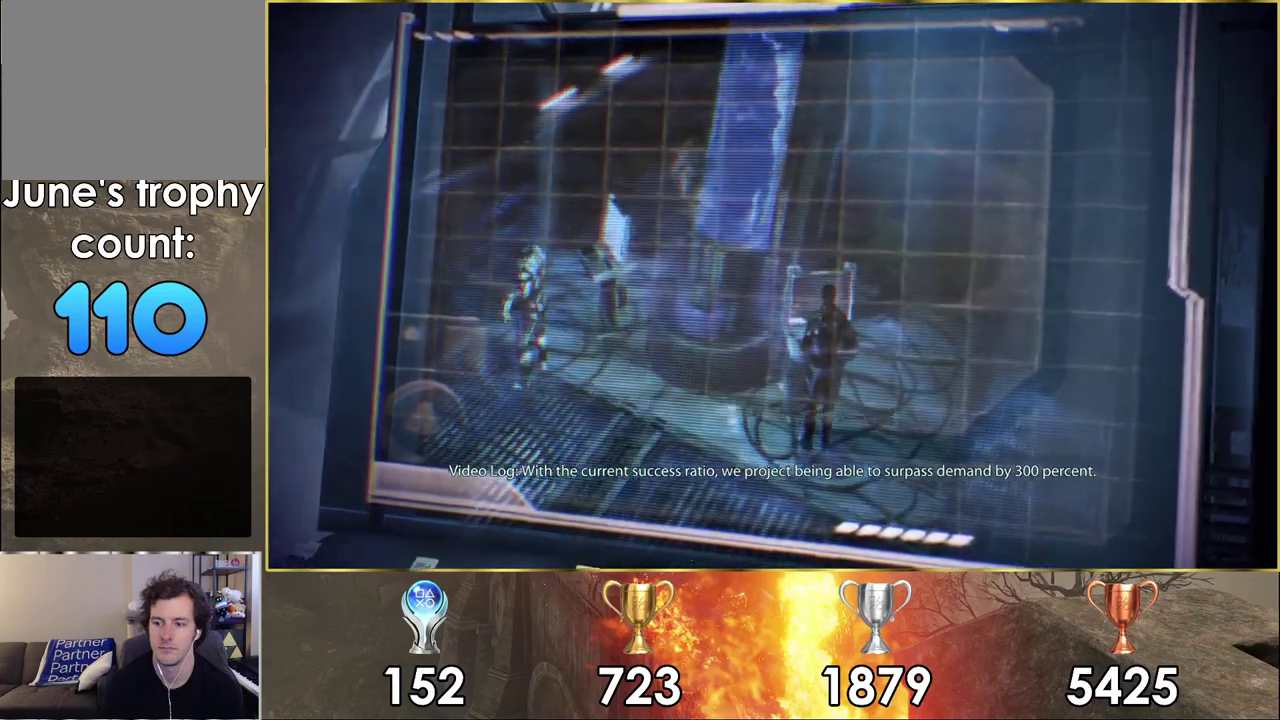
Gameplay with a controller (PlayStation layout); each line is a JSON object with the inputs held at the frame after it (dt_ms = milliseconds from this image to that frame). "events" lists button and stick changes between this image and that frame as [ms after this image, input, new state], when the widget could be followed in between. Not read: L1.
{"dt_ms": 600, "buttons": [], "left_stick": "center", "right_stick": "center", "events": [[150, "SQUARE", "up"]]}
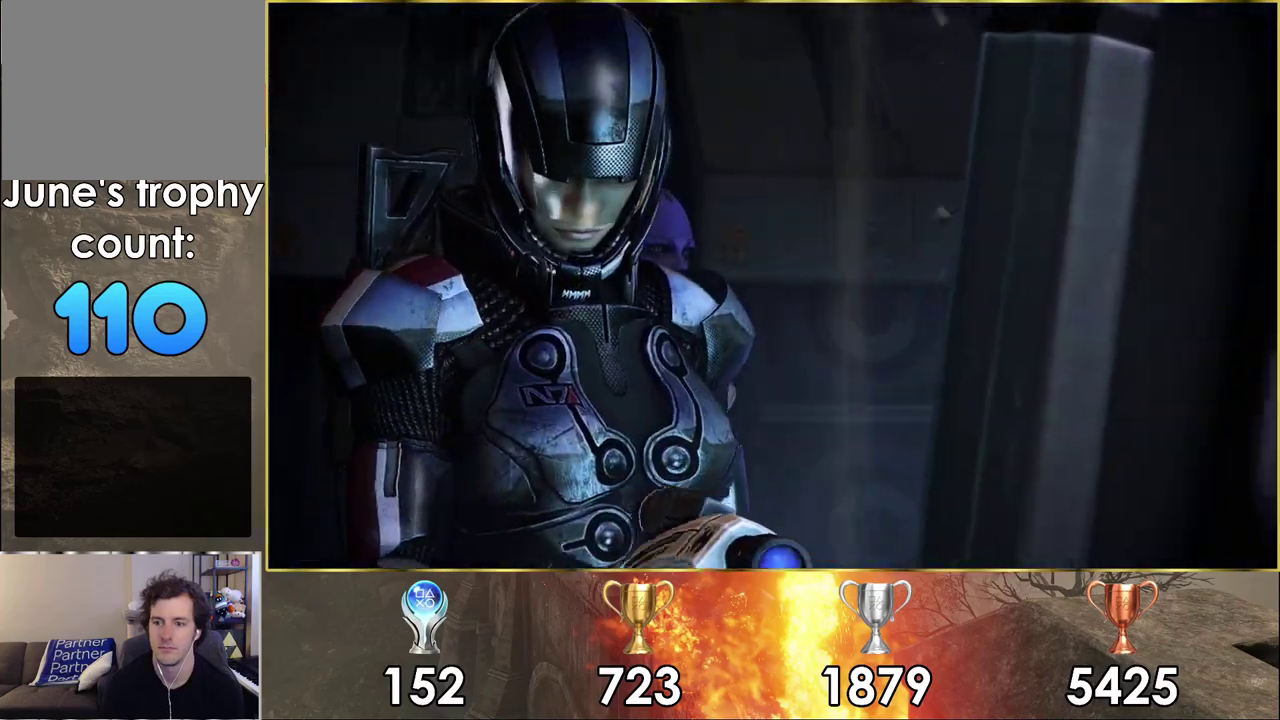
{"dt_ms": 500, "buttons": [], "left_stick": "center", "right_stick": "center", "events": []}
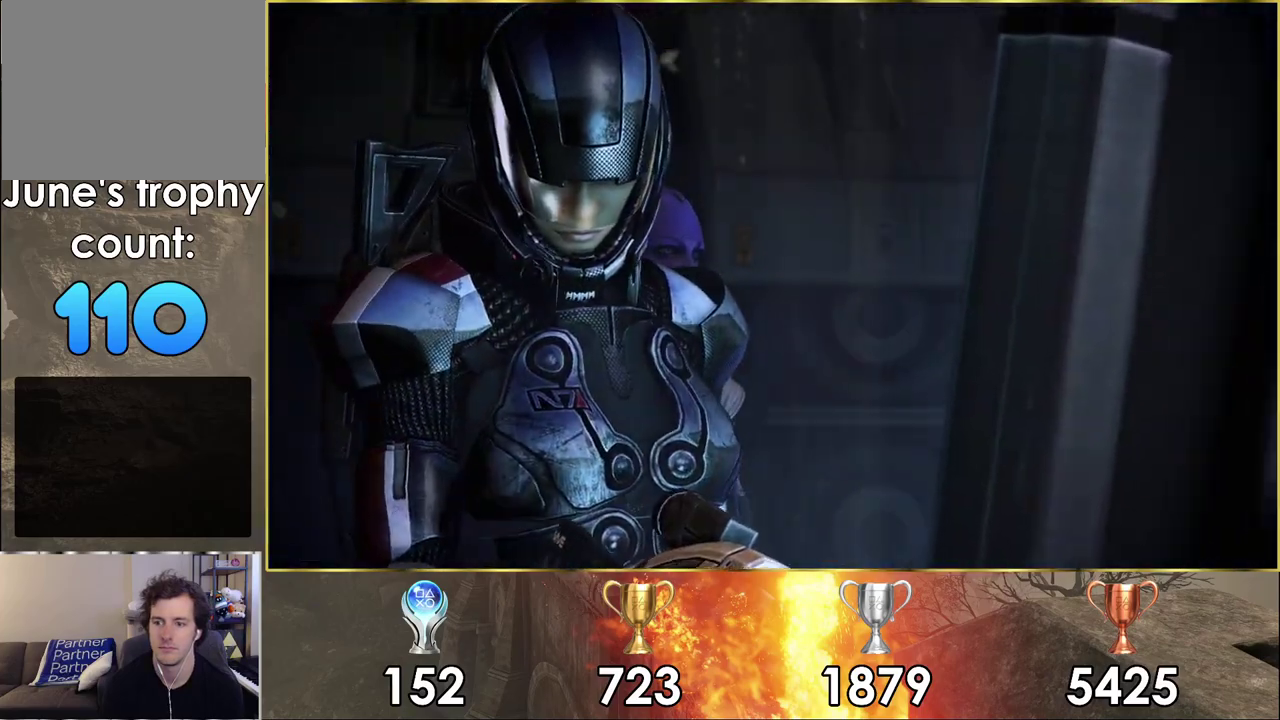
{"dt_ms": 500, "buttons": [], "left_stick": "center", "right_stick": "center", "events": []}
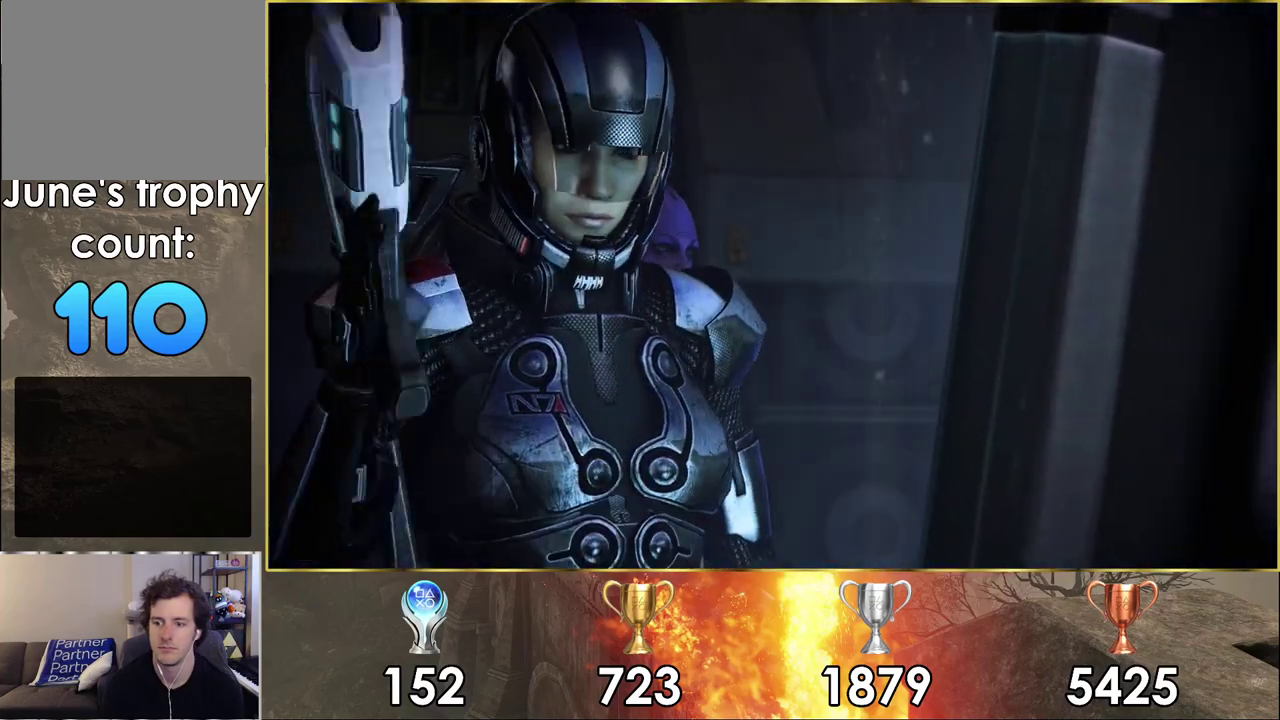
{"dt_ms": 500, "buttons": [], "left_stick": "center", "right_stick": "center", "events": []}
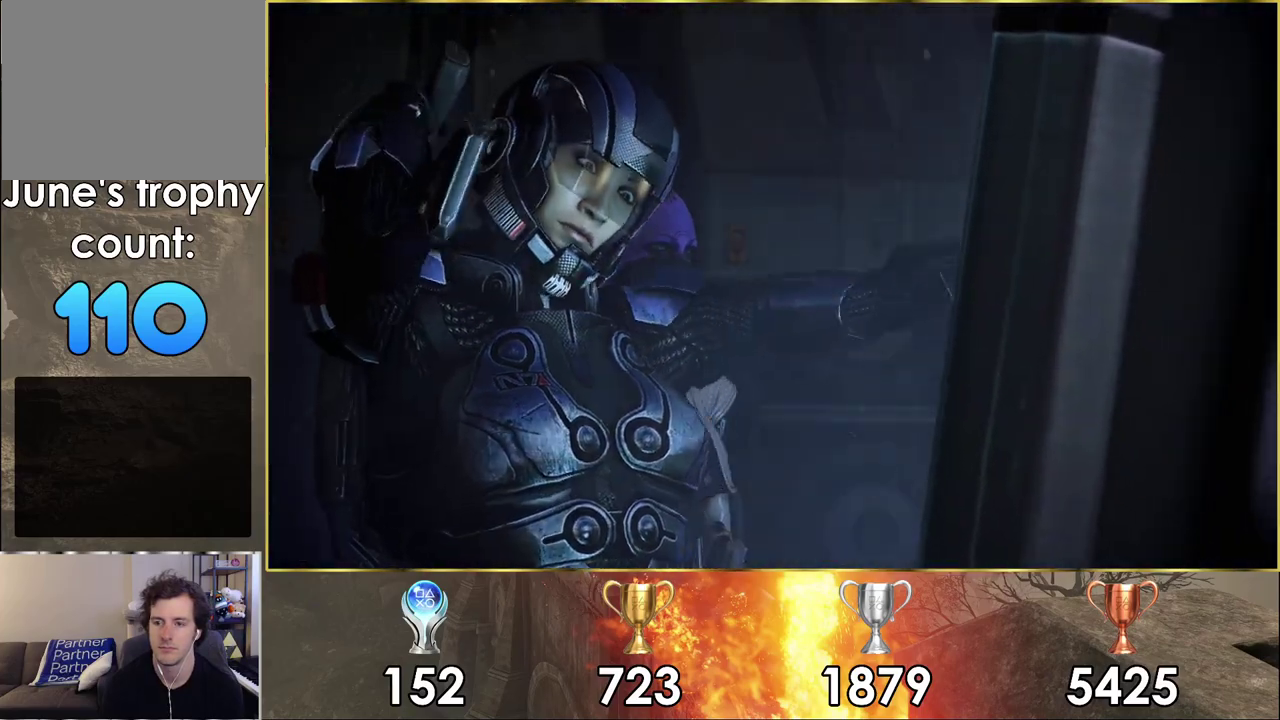
{"dt_ms": 700, "buttons": [], "left_stick": "right", "right_stick": "center", "events": [[617, "left_stick", "right"]]}
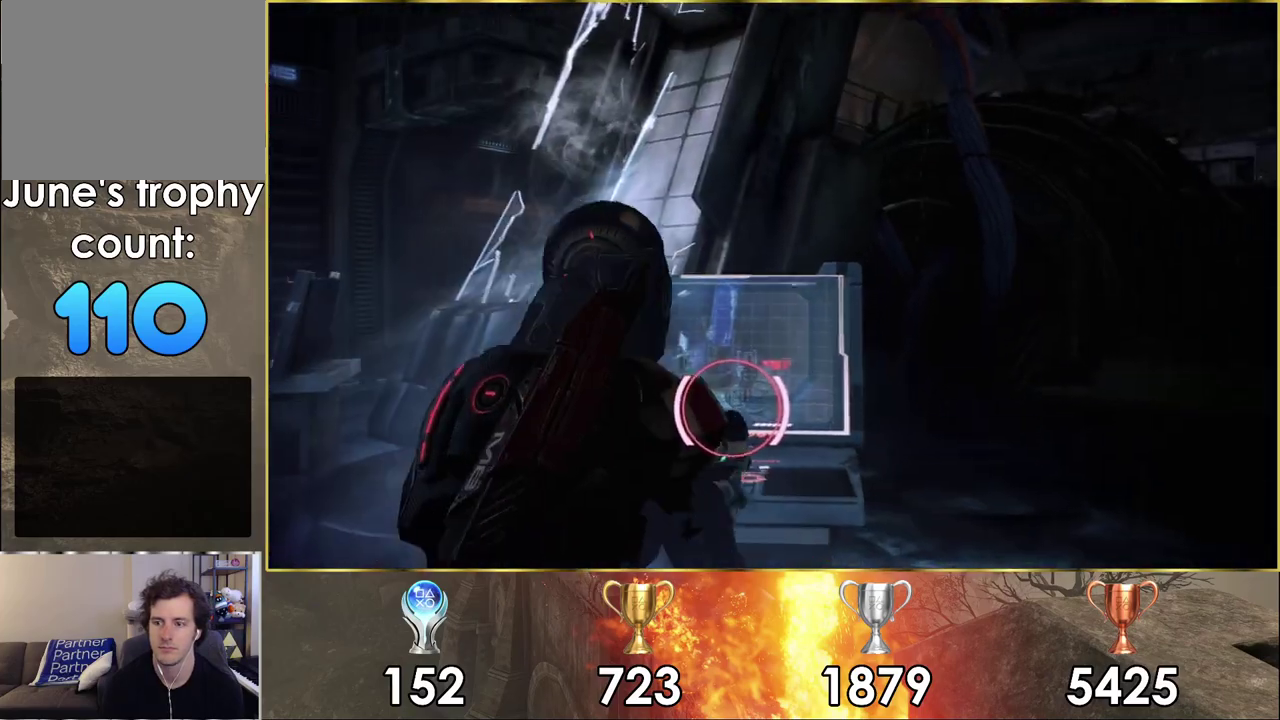
{"dt_ms": 200, "buttons": [], "left_stick": "right", "right_stick": "right", "events": [[183, "right_stick", "right"]]}